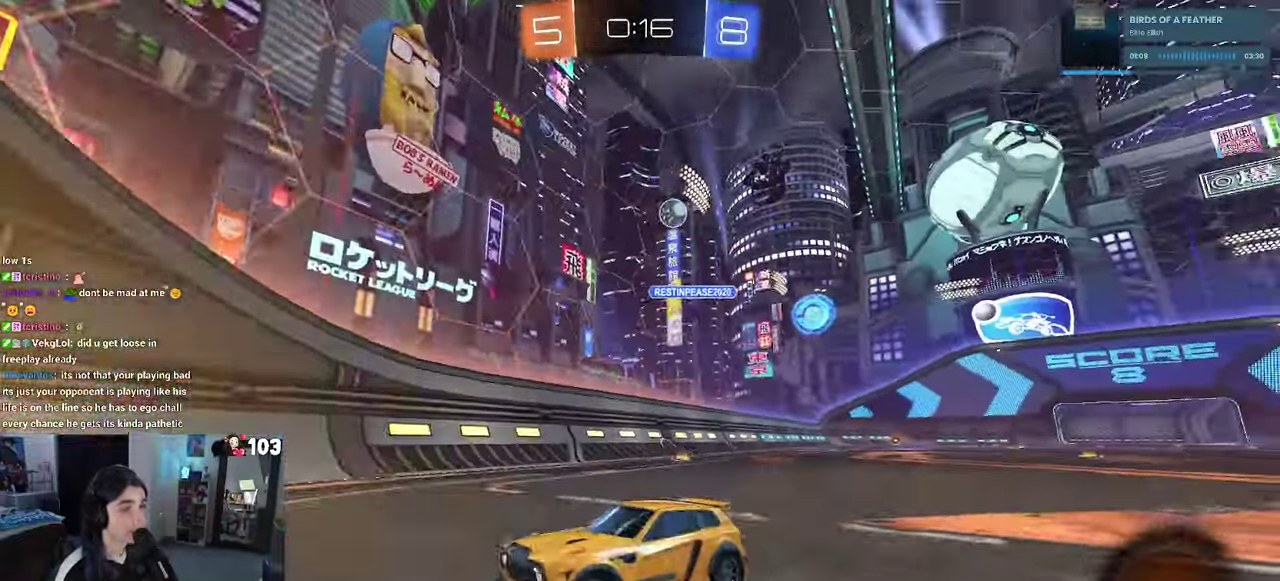
Gameplay with a controller (PlayStation layout); each line is a JSON object with the inputs held at the frame after it. "events" lists button and stick changes between this image and that frame as [ms after this image, input, new state], when the widget could be followed in between. This document gives stick clicks only as held states, not as events. Not read: L1.
{"buttons": ["SQUARE", "R2"], "left_stick": "left", "right_stick": "center", "events": [[83, "SQUARE", "up"], [433, "SQUARE", "down"]]}
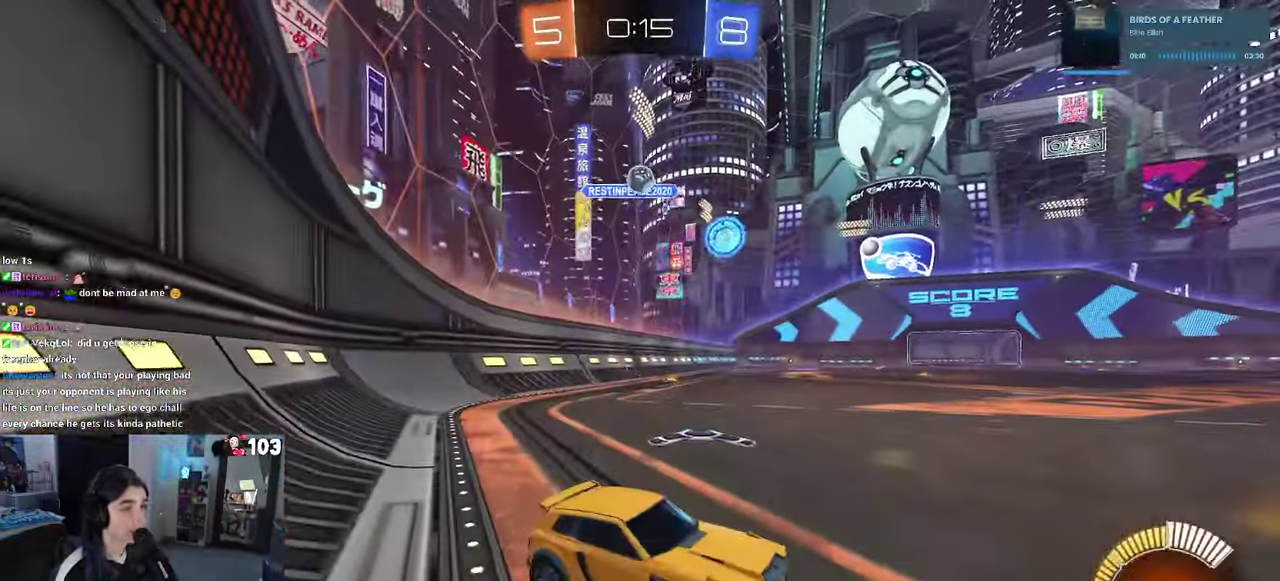
{"buttons": ["R2"], "left_stick": "left", "right_stick": "center", "events": [[50, "SQUARE", "up"]]}
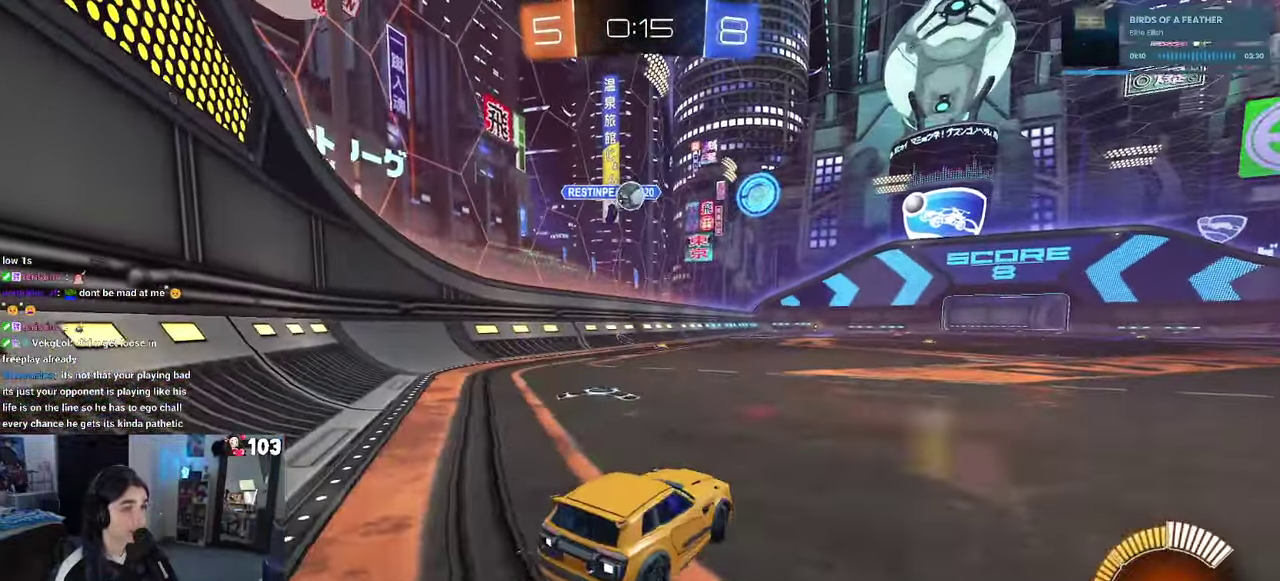
{"buttons": ["R2"], "left_stick": "center", "right_stick": "center", "events": [[266, "left_stick", "center"]]}
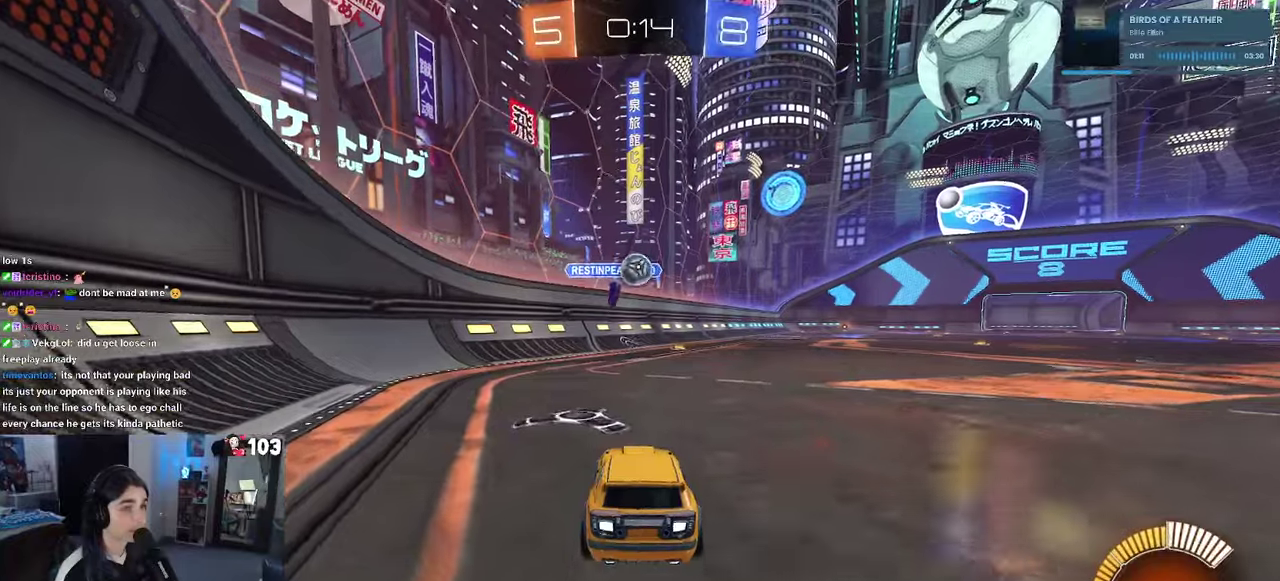
{"buttons": ["R1", "R2"], "left_stick": "right", "right_stick": "center"}
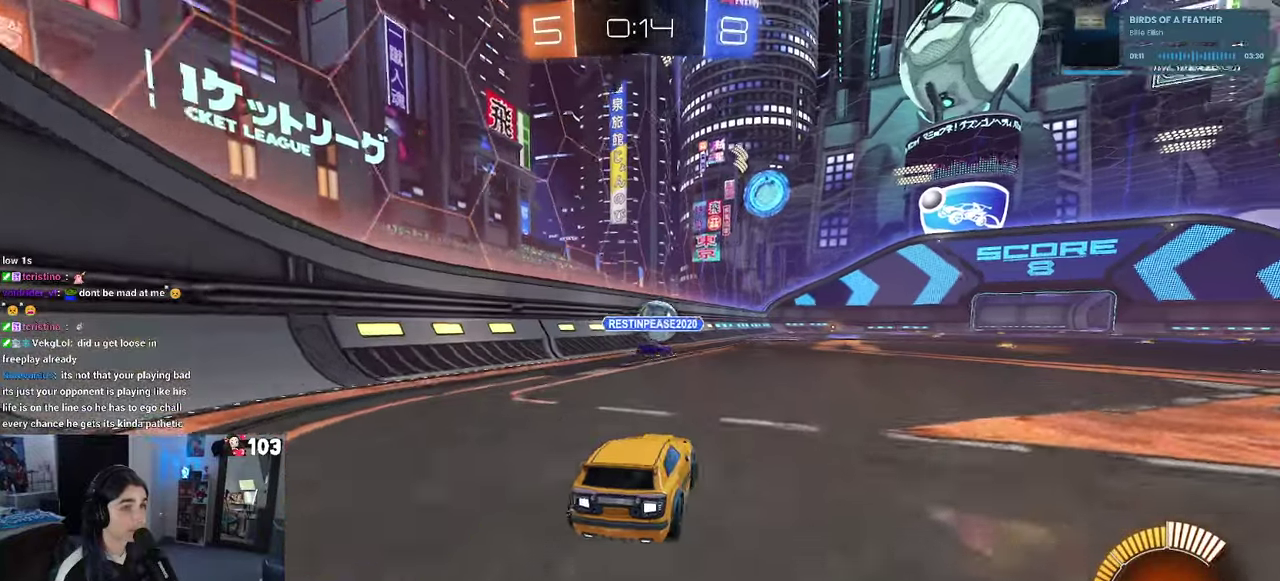
{"buttons": ["R1", "R2"], "left_stick": "center", "right_stick": "center"}
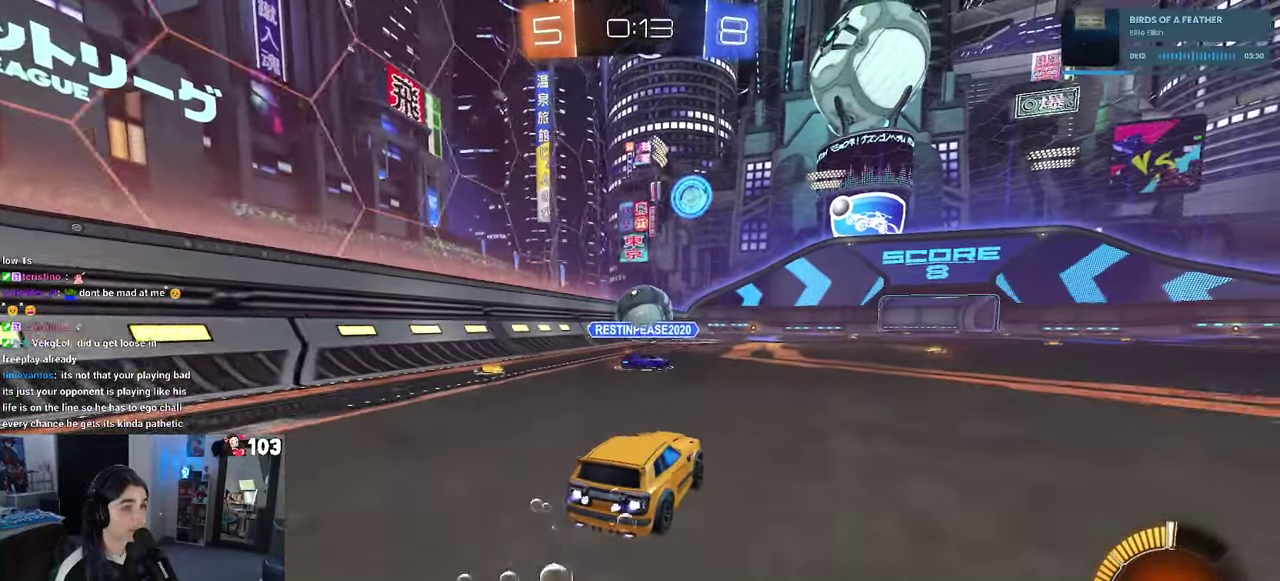
{"buttons": ["CROSS", "R1", "R2"], "left_stick": "down", "right_stick": "center", "events": [[133, "left_stick", "left"], [233, "left_stick", "center"], [483, "CROSS", "down"], [483, "left_stick", "down"]]}
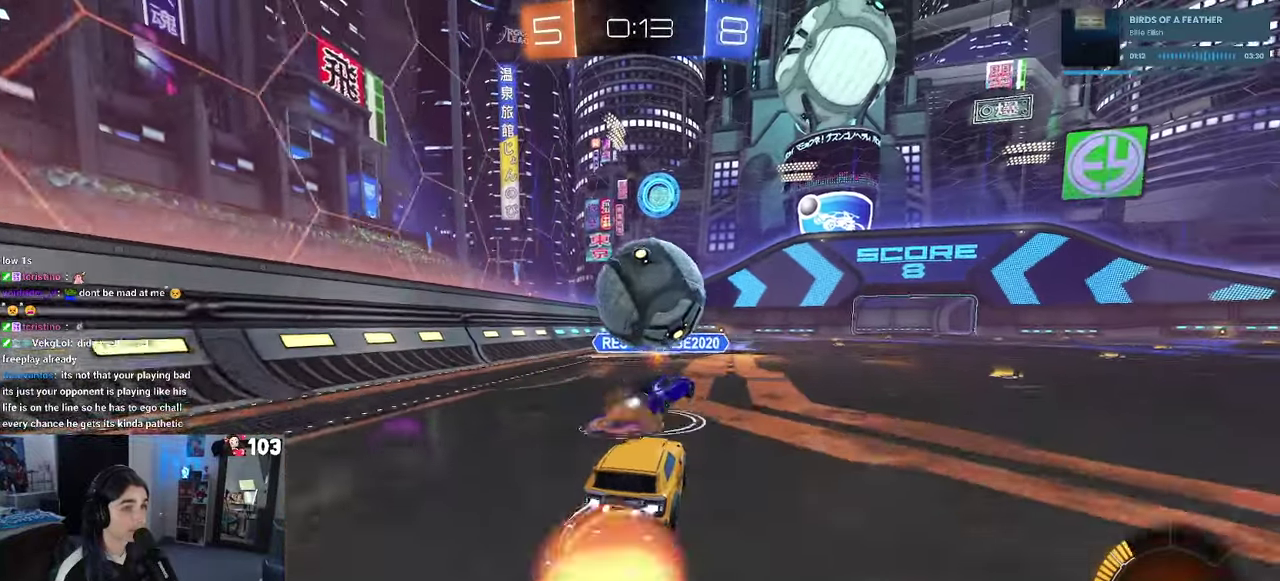
{"buttons": ["SQUARE", "R2"], "left_stick": "down-right", "right_stick": "center"}
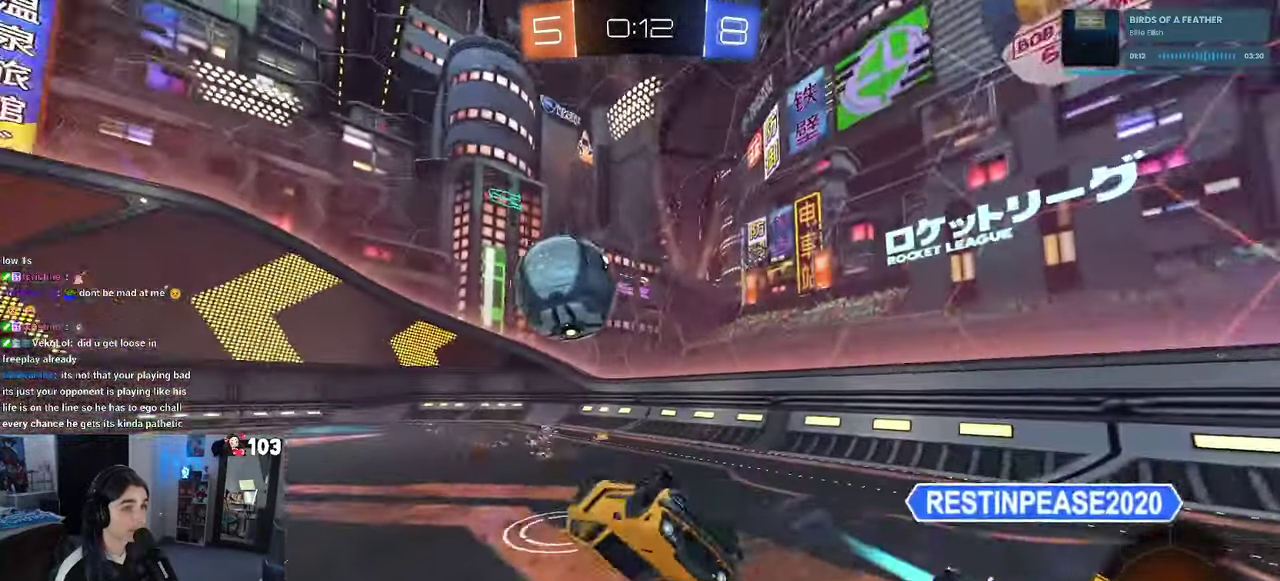
{"buttons": ["R2"], "left_stick": "up", "right_stick": "center"}
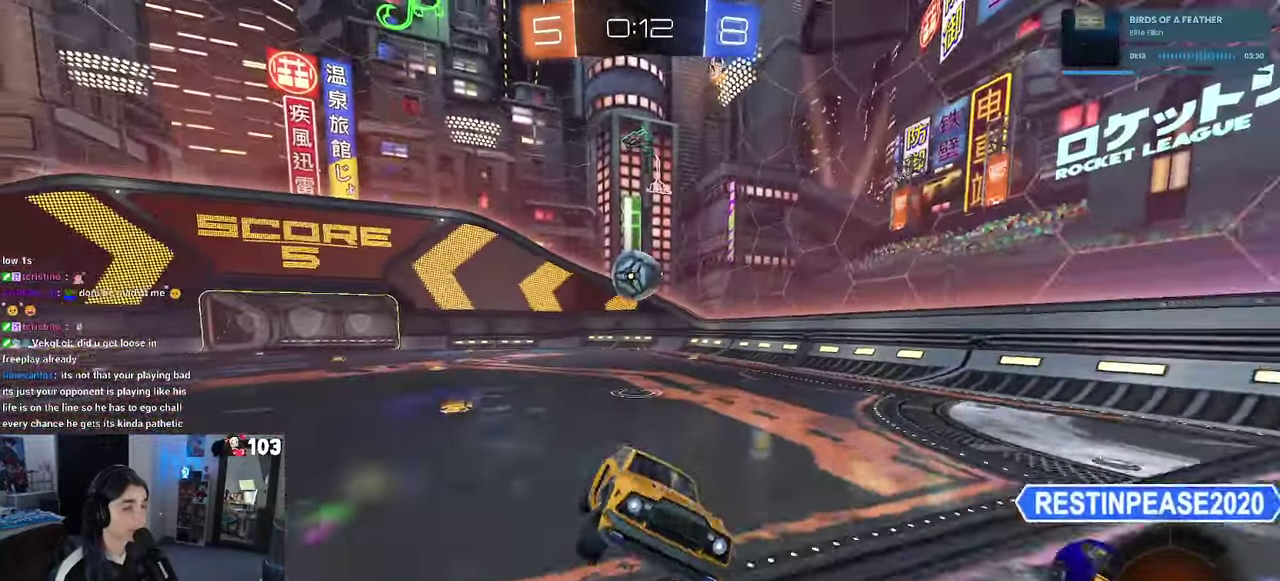
{"buttons": ["DPAD_DOWN"], "left_stick": "center", "right_stick": "center", "events": [[267, "R2", "up"], [267, "left_stick", "center"], [367, "START", "down"], [450, "DPAD_DOWN", "down"], [467, "START", "up"]]}
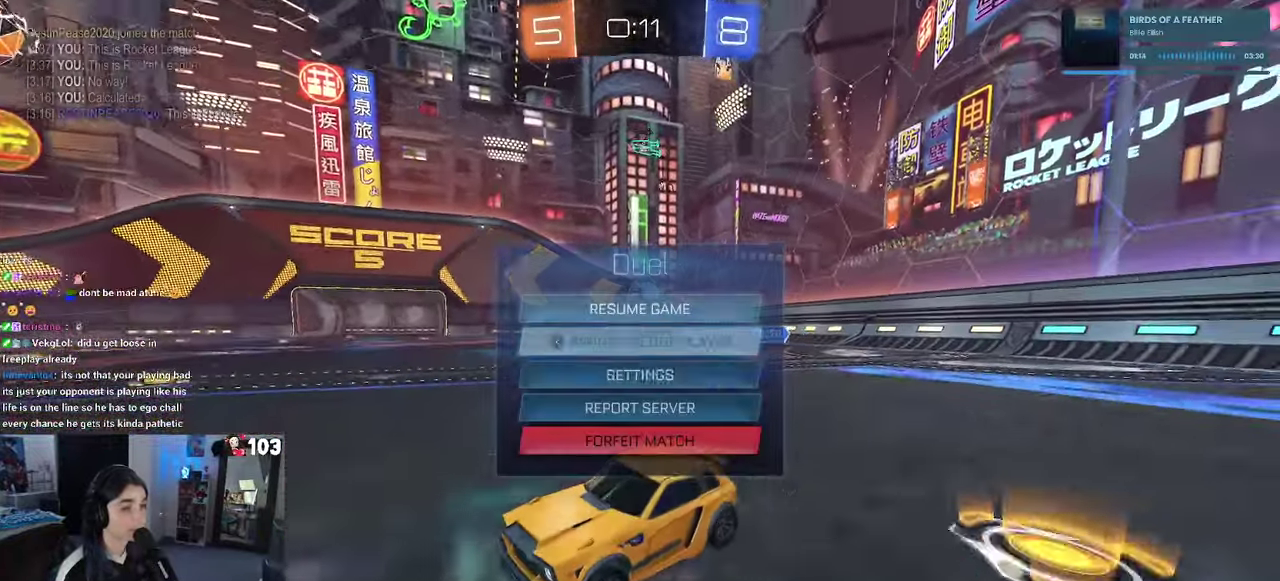
{"buttons": ["CROSS"], "left_stick": "center", "right_stick": "center", "events": [[400, "DPAD_DOWN", "up"], [467, "CROSS", "down"]]}
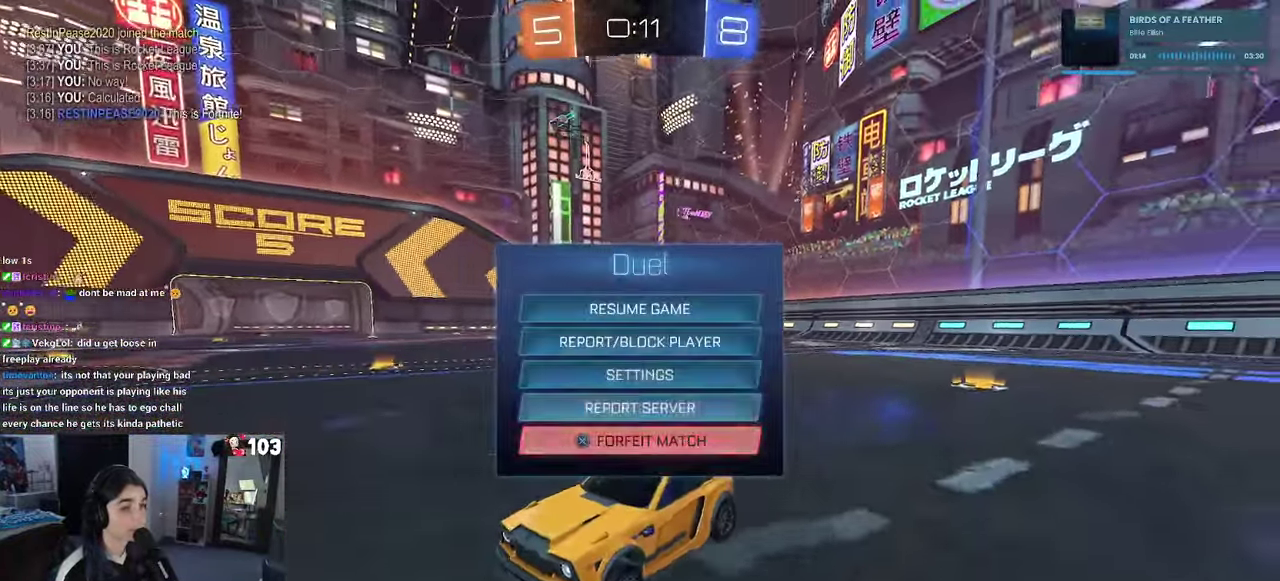
{"buttons": [], "left_stick": "center", "right_stick": "center", "events": [[50, "CROSS", "up"], [83, "DPAD_LEFT", "down"], [150, "DPAD_LEFT", "up"], [200, "CROSS", "down"], [267, "CROSS", "up"]]}
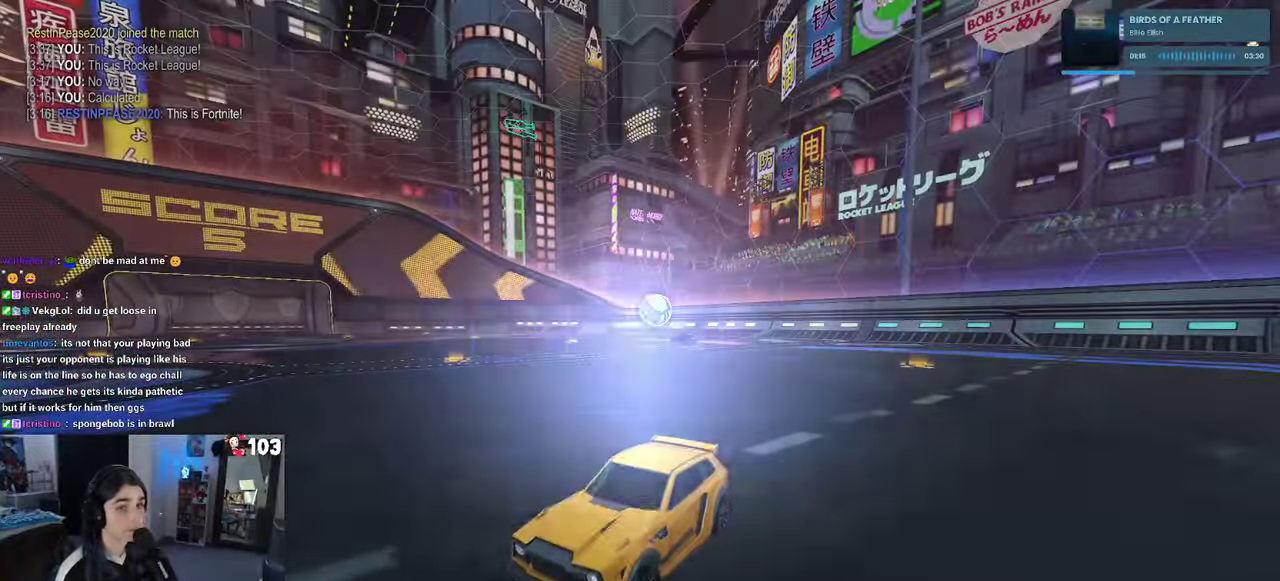
{"buttons": [], "left_stick": "center", "right_stick": "center", "events": []}
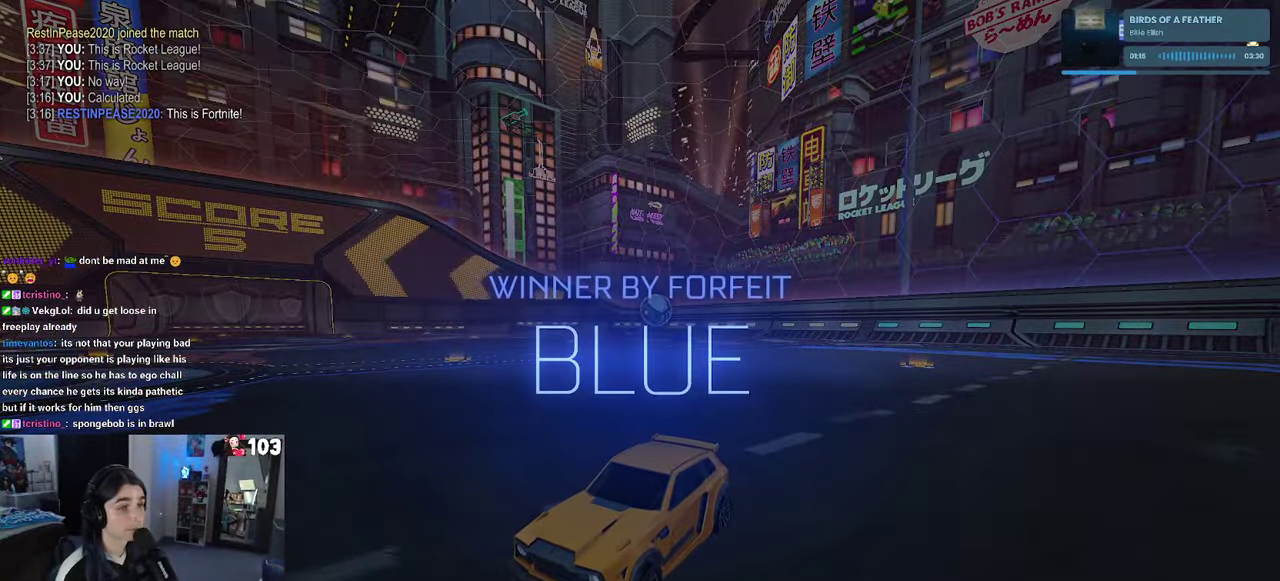
{"buttons": [], "left_stick": "center", "right_stick": "center", "events": [[350, "right_stick", "up"], [467, "right_stick", "center"]]}
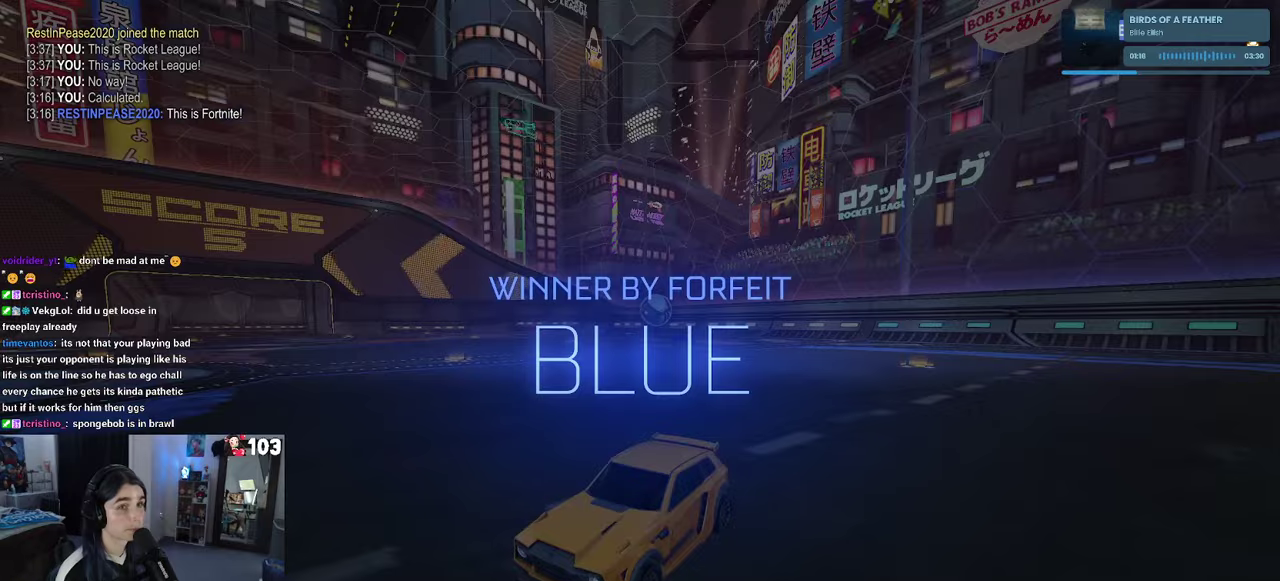
{"buttons": ["R3"], "left_stick": "center", "right_stick": "center"}
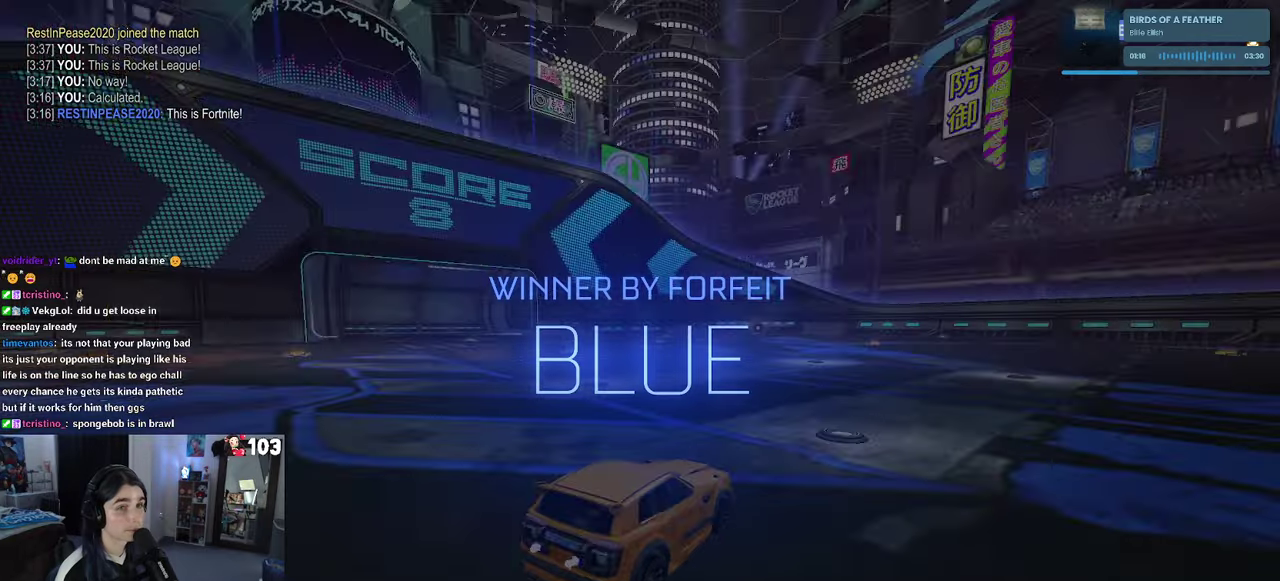
{"buttons": [], "left_stick": "center", "right_stick": "center"}
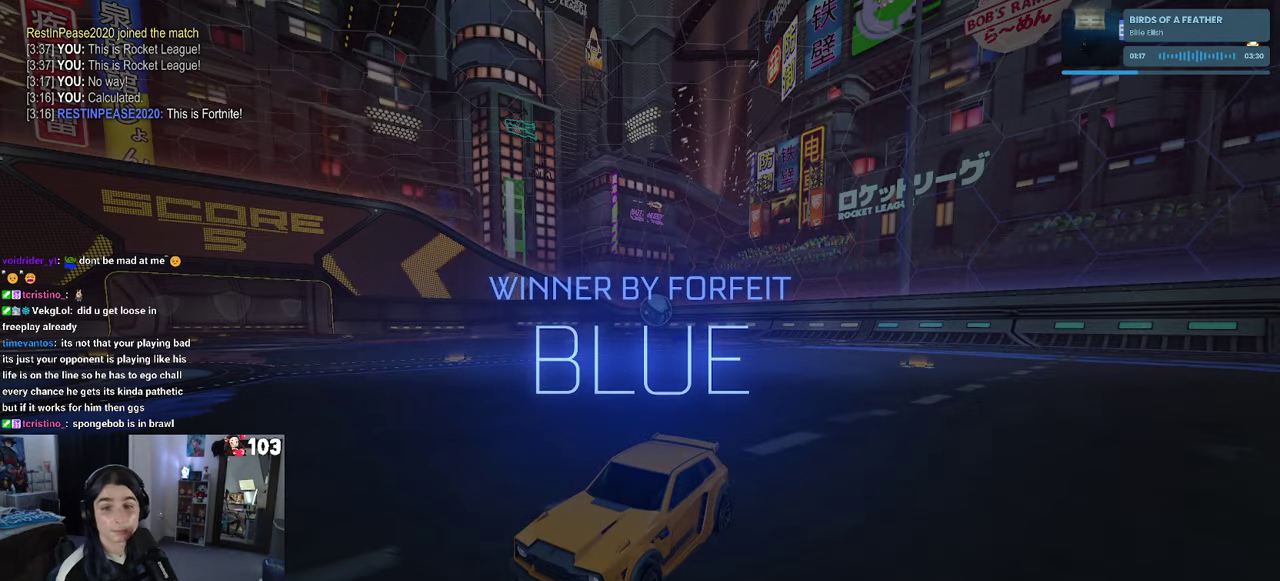
{"buttons": [], "left_stick": "center", "right_stick": "center", "events": []}
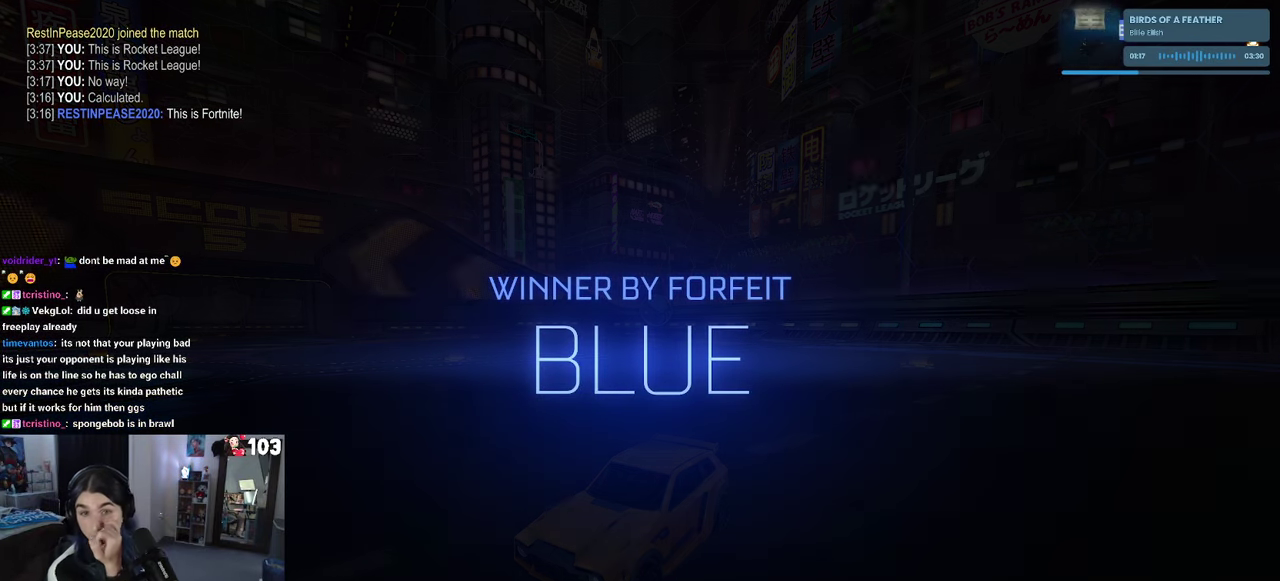
{"buttons": [], "left_stick": "center", "right_stick": "center", "events": []}
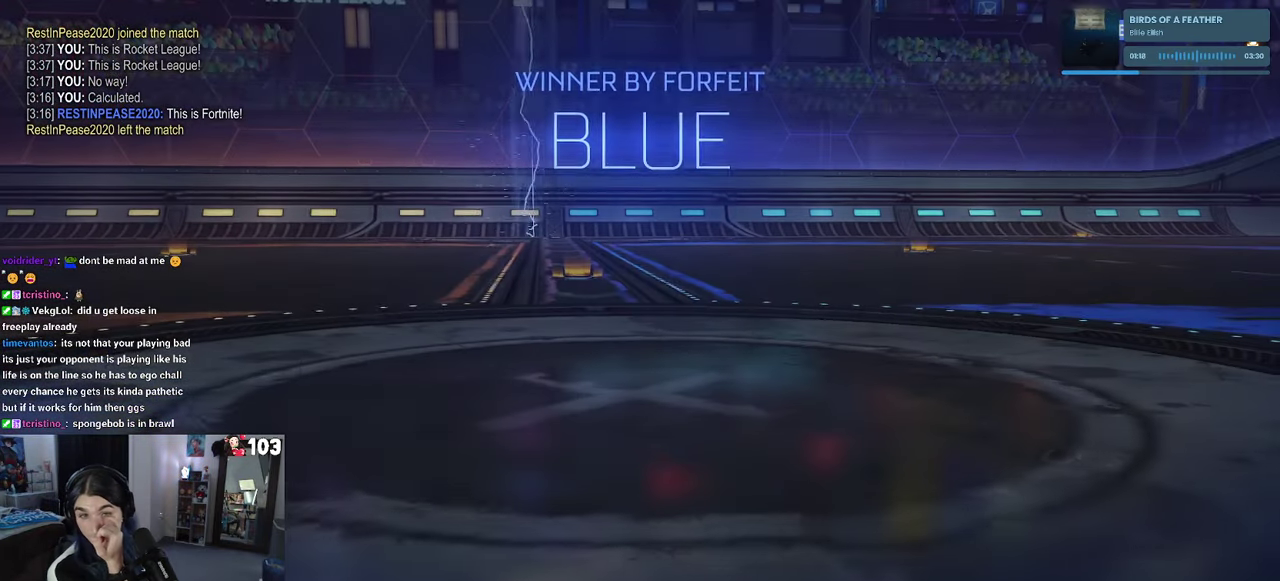
{"buttons": [], "left_stick": "center", "right_stick": "center", "events": []}
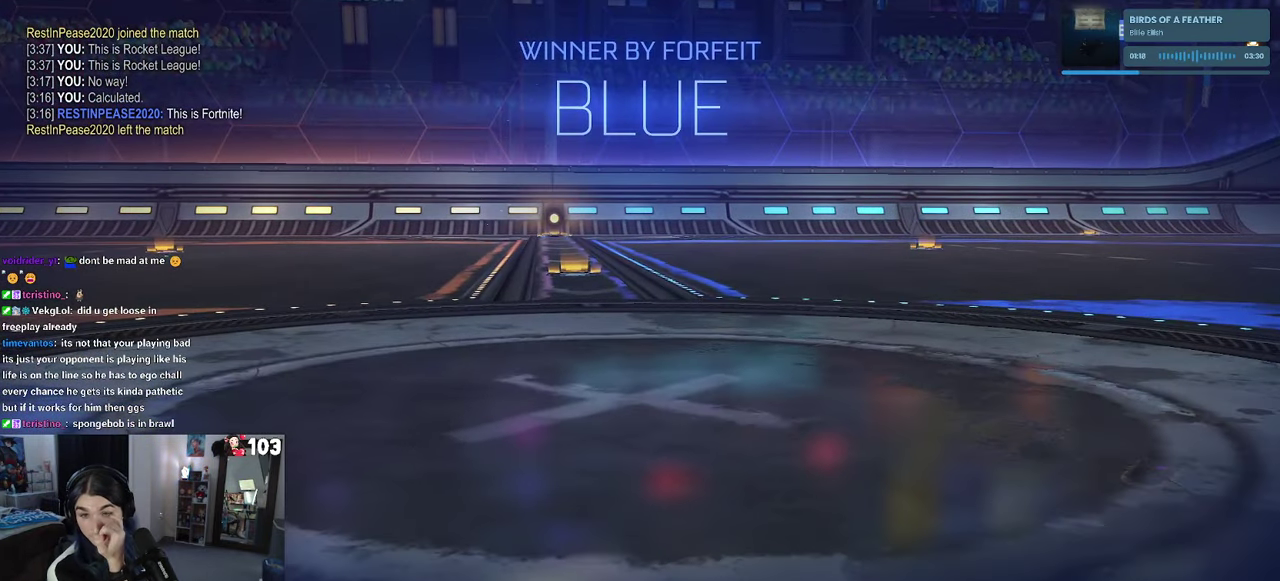
{"buttons": ["START"], "left_stick": "center", "right_stick": "center", "events": [[500, "START", "down"]]}
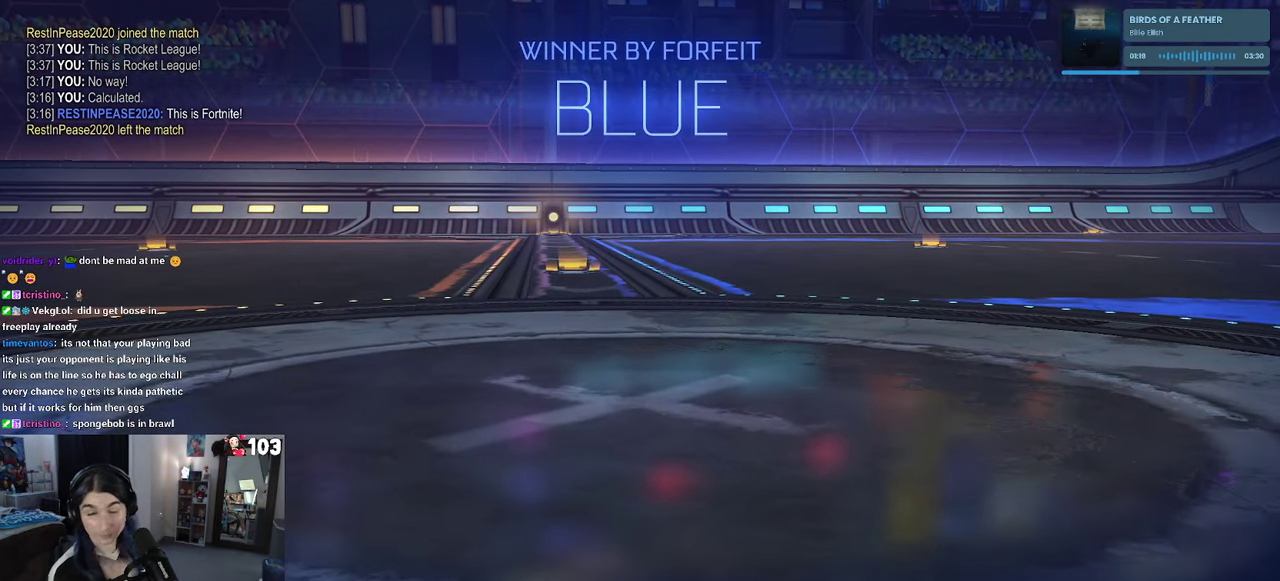
{"buttons": ["DPAD_DOWN"], "left_stick": "center", "right_stick": "center", "events": [[84, "START", "up"], [450, "DPAD_DOWN", "down"]]}
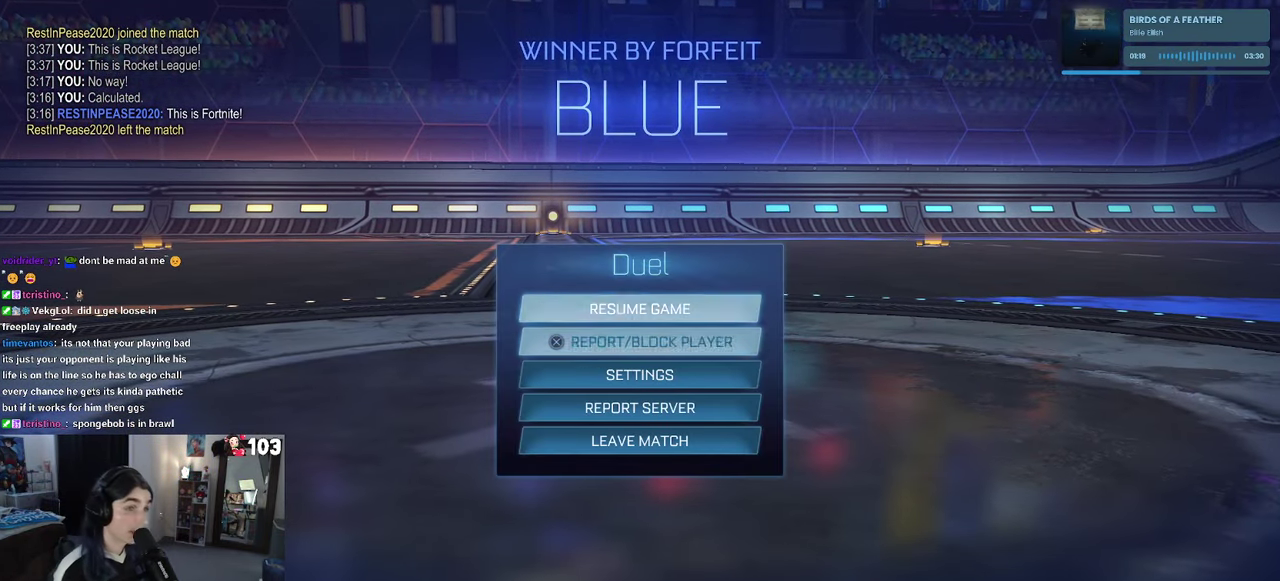
{"buttons": [], "left_stick": "center", "right_stick": "center", "events": [[400, "DPAD_DOWN", "up"]]}